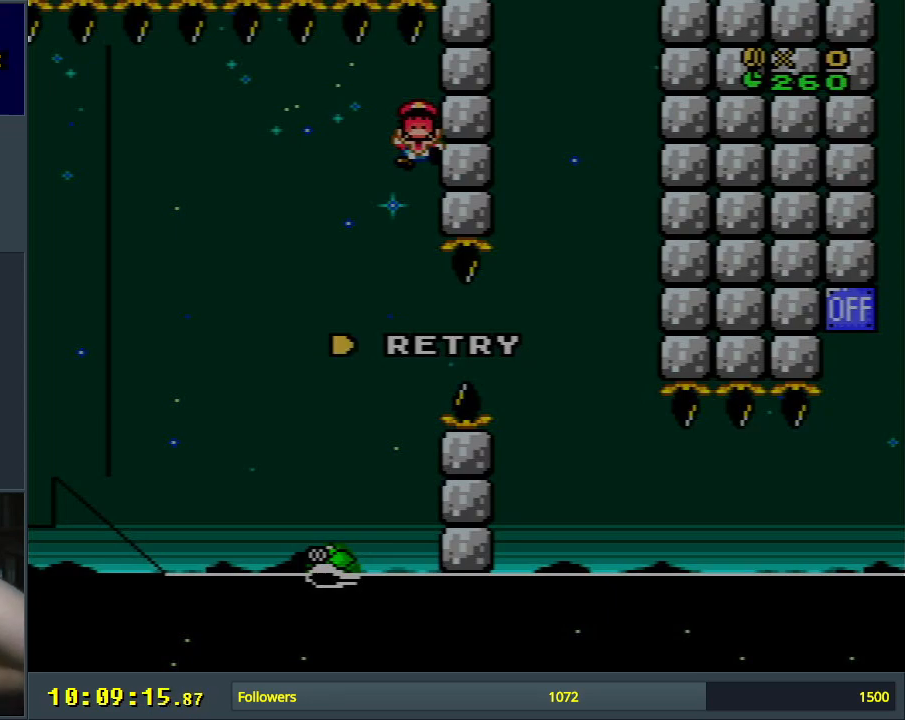
Gameplay with a controller (Nintendo layout); each line is a JSON object with the inputs held at the frame after it. "events" lists button and stick changes between this image and that frame as [ms after this image, input, new state], when the widget could be followed in between. Not read: L3 R3.
{"buttons": [], "events": [[100, "A", "down"], [200, "A", "up"], [283, "A", "down"], [417, "A", "up"]]}
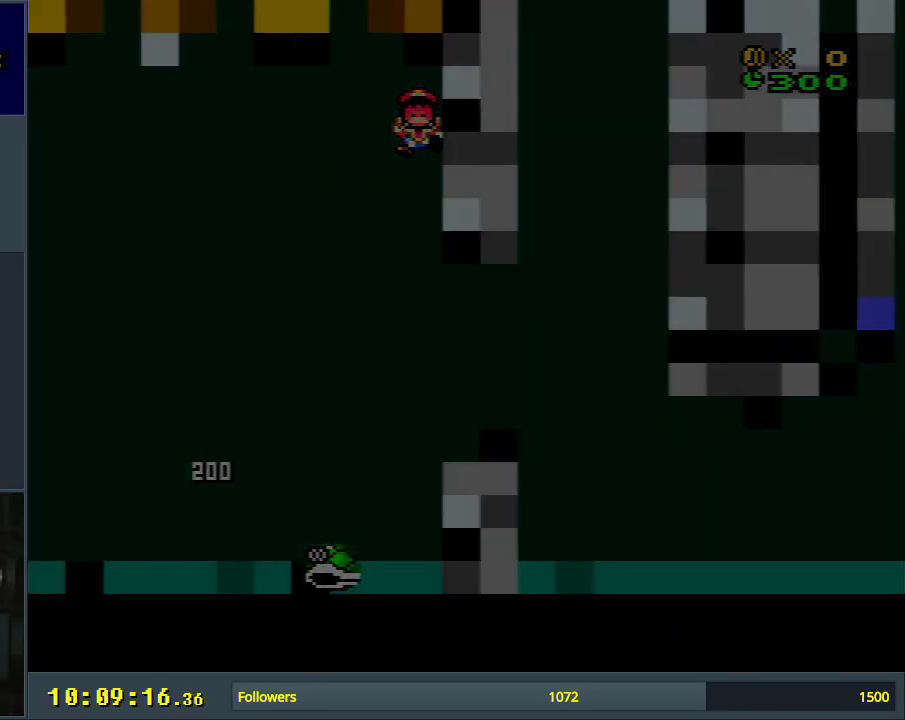
{"buttons": ["B", "Y"], "events": [[467, "B", "down"], [500, "Y", "down"]]}
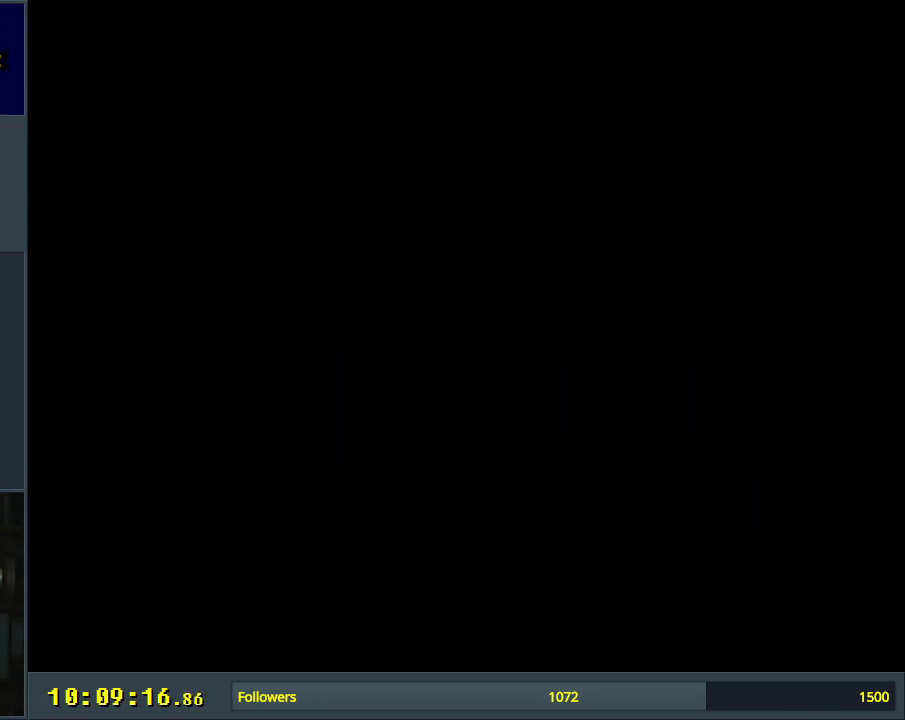
{"buttons": ["B", "Y"], "events": []}
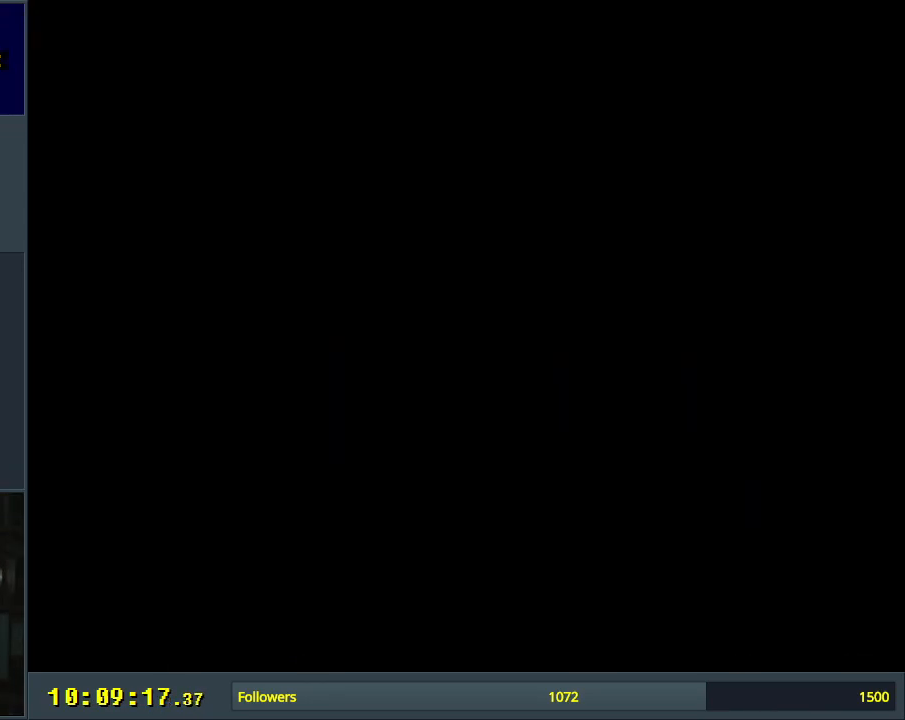
{"buttons": ["B", "Y"], "events": []}
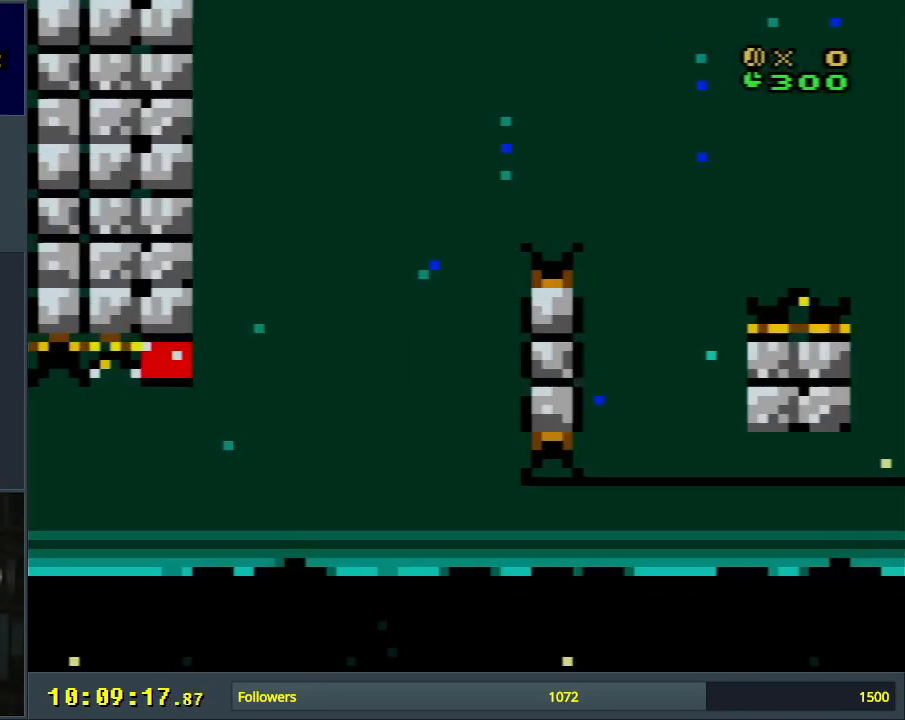
{"buttons": ["Y", "DPAD_RIGHT"], "events": [[33, "B", "up"], [133, "DPAD_RIGHT", "down"], [250, "B", "down"], [283, "DPAD_RIGHT", "up"], [333, "DPAD_LEFT", "down"], [383, "B", "up"], [433, "DPAD_LEFT", "up"], [467, "DPAD_RIGHT", "down"]]}
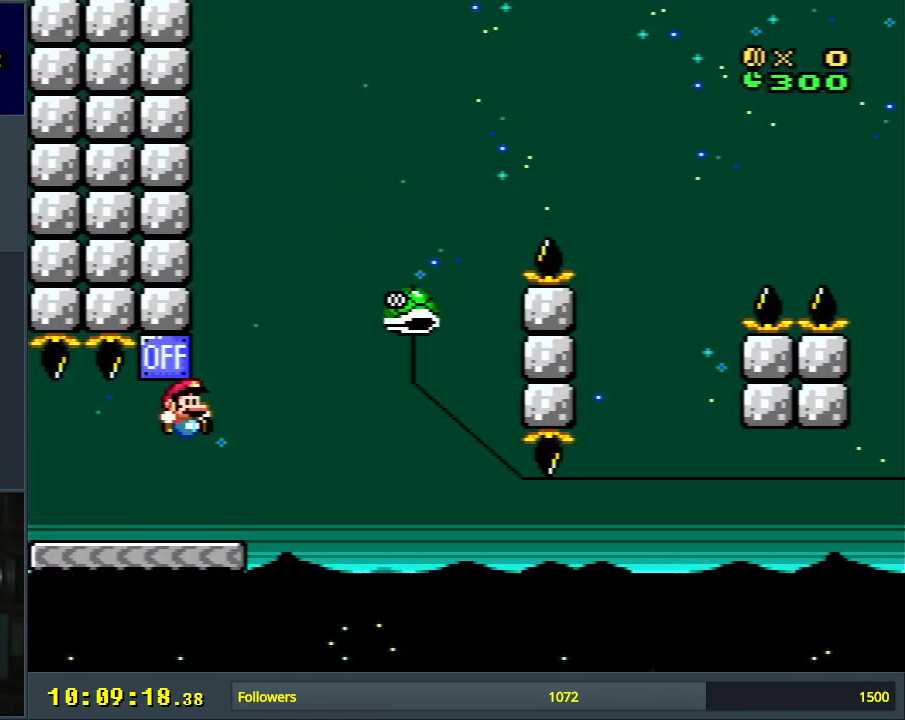
{"buttons": ["B", "Y", "DPAD_RIGHT"], "events": [[217, "B", "down"]]}
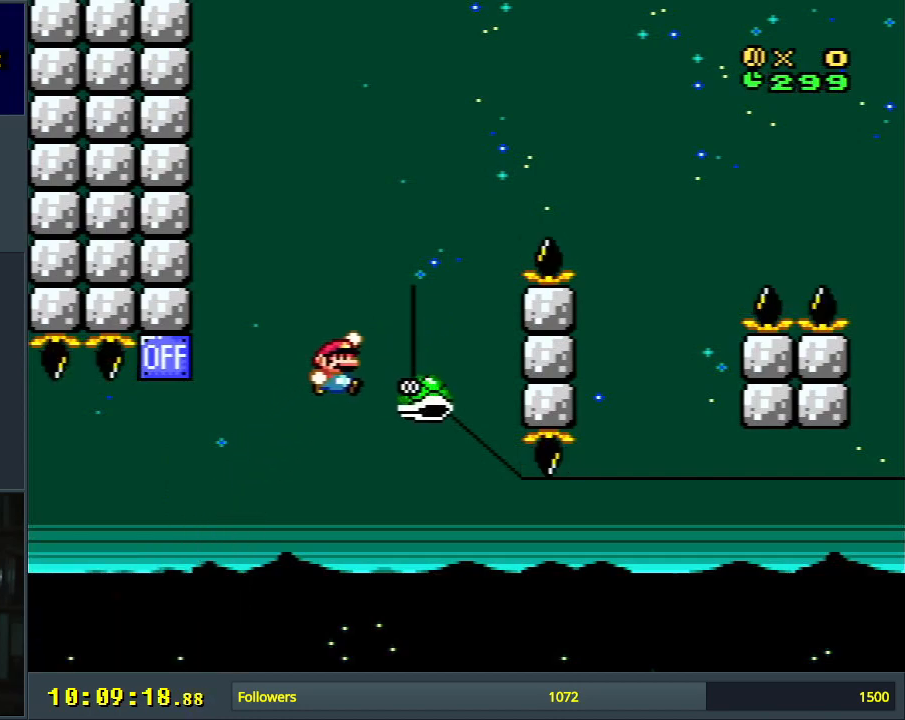
{"buttons": ["B", "Y", "DPAD_RIGHT"], "events": [[33, "B", "up"], [50, "DPAD_RIGHT", "up"], [133, "B", "down"], [133, "DPAD_LEFT", "down"], [267, "DPAD_LEFT", "up"], [300, "DPAD_RIGHT", "down"]]}
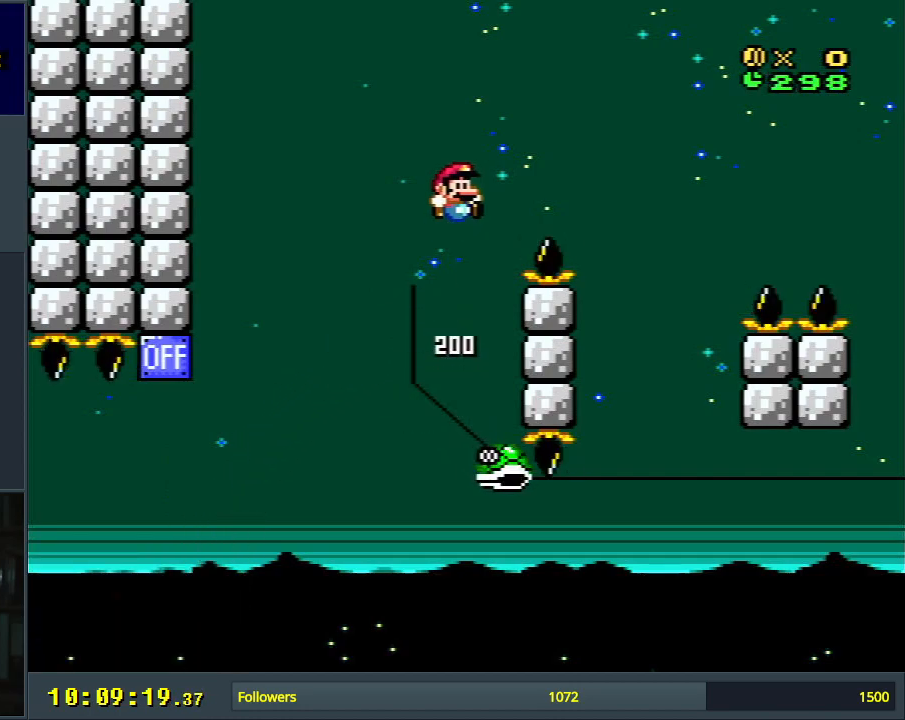
{"buttons": ["B", "Y", "DPAD_LEFT"], "events": [[267, "DPAD_RIGHT", "up"], [433, "DPAD_LEFT", "down"]]}
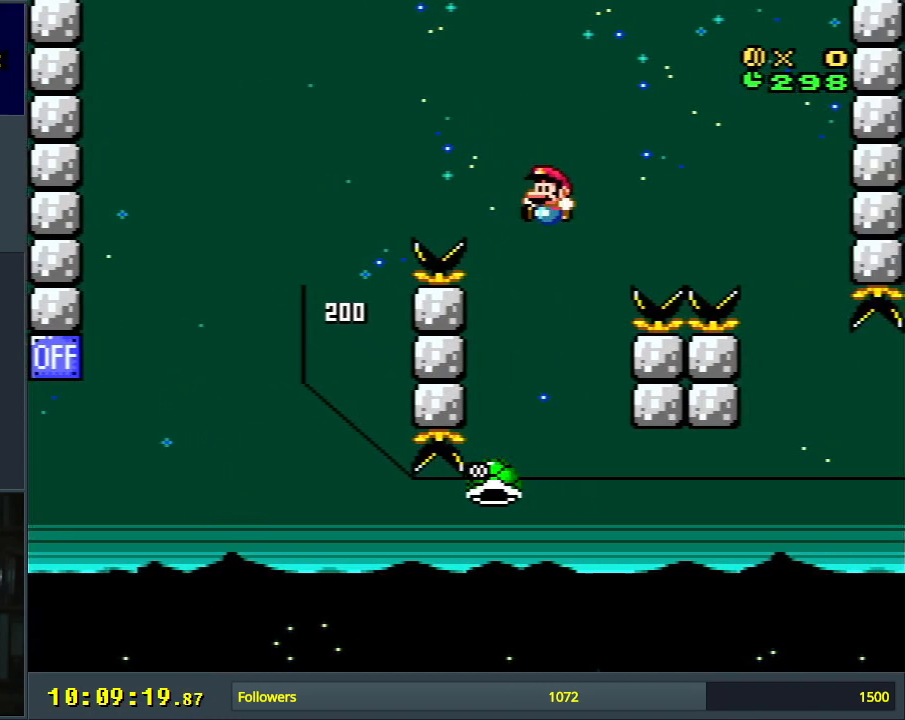
{"buttons": ["B", "Y", "DPAD_RIGHT"], "events": [[83, "DPAD_LEFT", "up"], [217, "DPAD_RIGHT", "down"]]}
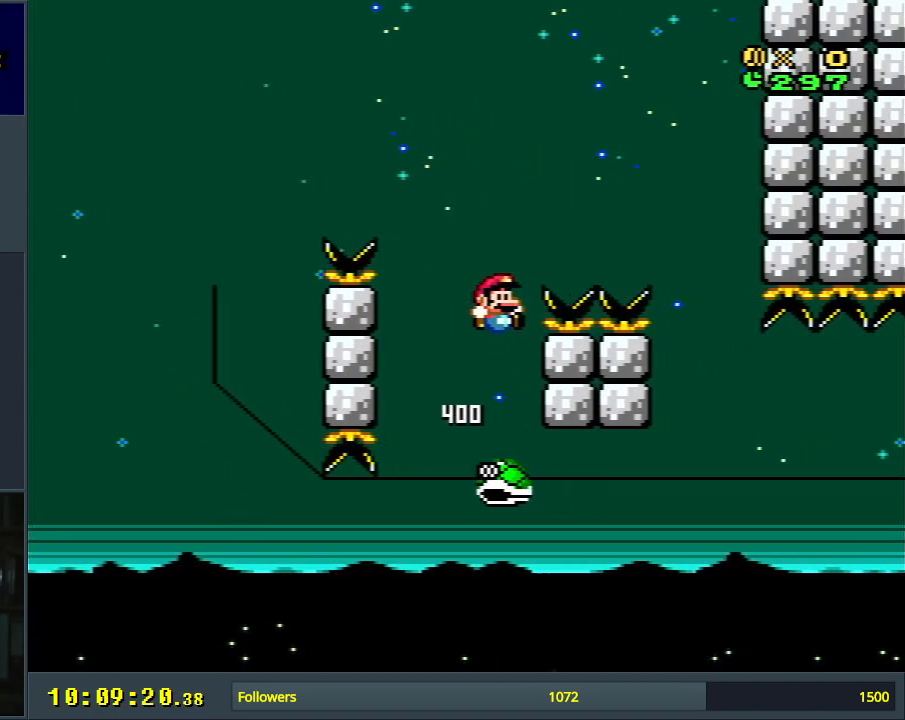
{"buttons": ["B", "Y", "DPAD_LEFT"], "events": [[233, "DPAD_RIGHT", "up"], [400, "DPAD_LEFT", "down"]]}
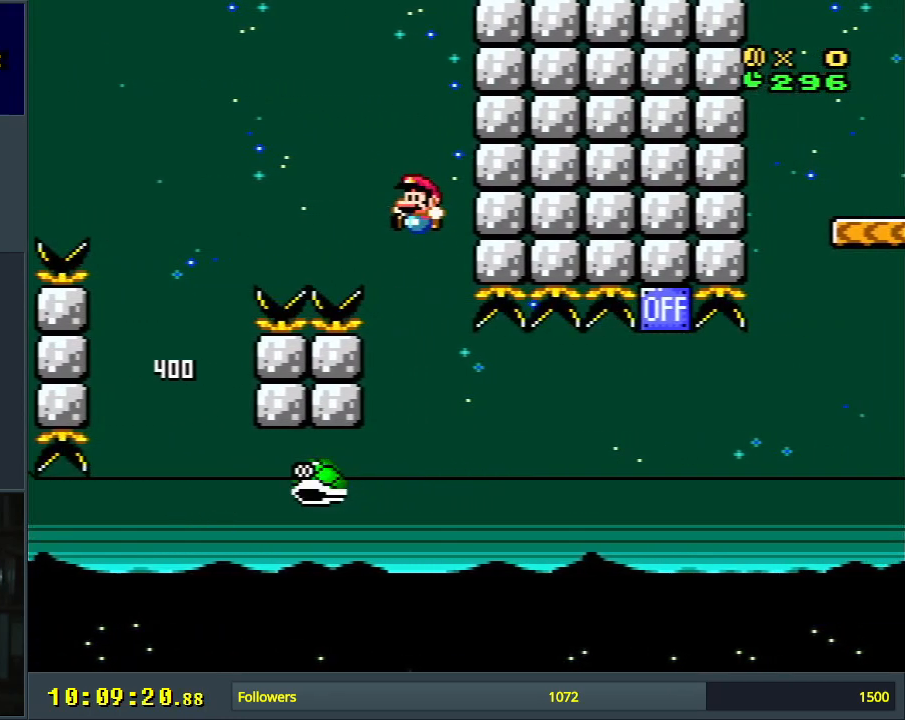
{"buttons": ["Y"], "events": [[83, "DPAD_LEFT", "up"], [200, "B", "up"], [233, "DPAD_RIGHT", "down"], [383, "DPAD_RIGHT", "up"]]}
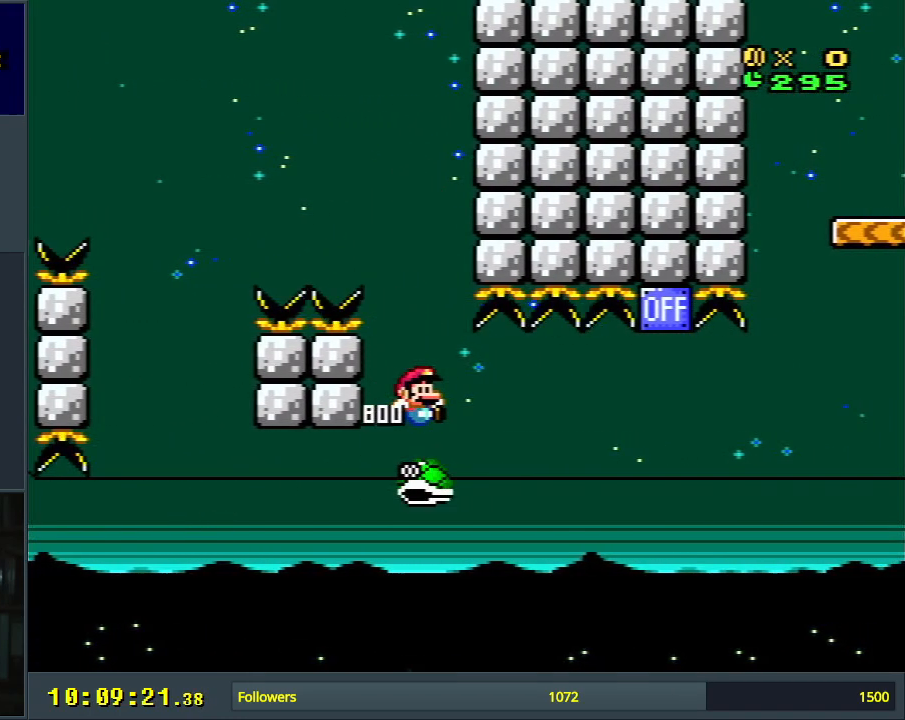
{"buttons": ["Y"], "events": [[150, "DPAD_RIGHT", "down"], [183, "DPAD_RIGHT", "up"]]}
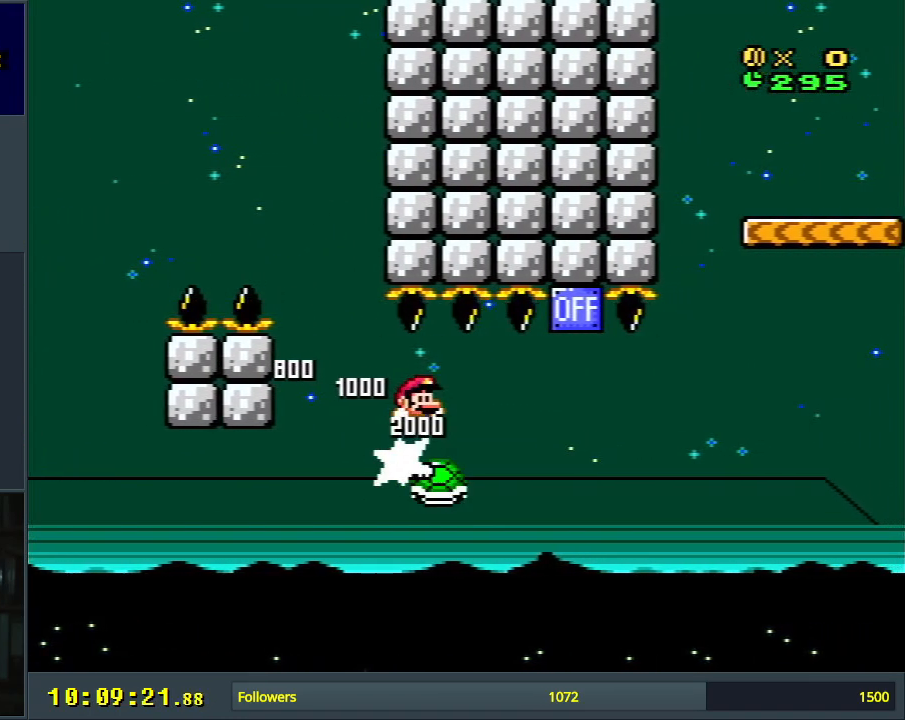
{"buttons": ["B", "Y", "DPAD_LEFT"], "events": [[233, "DPAD_RIGHT", "down"], [400, "DPAD_RIGHT", "up"], [433, "B", "down"], [500, "DPAD_LEFT", "down"]]}
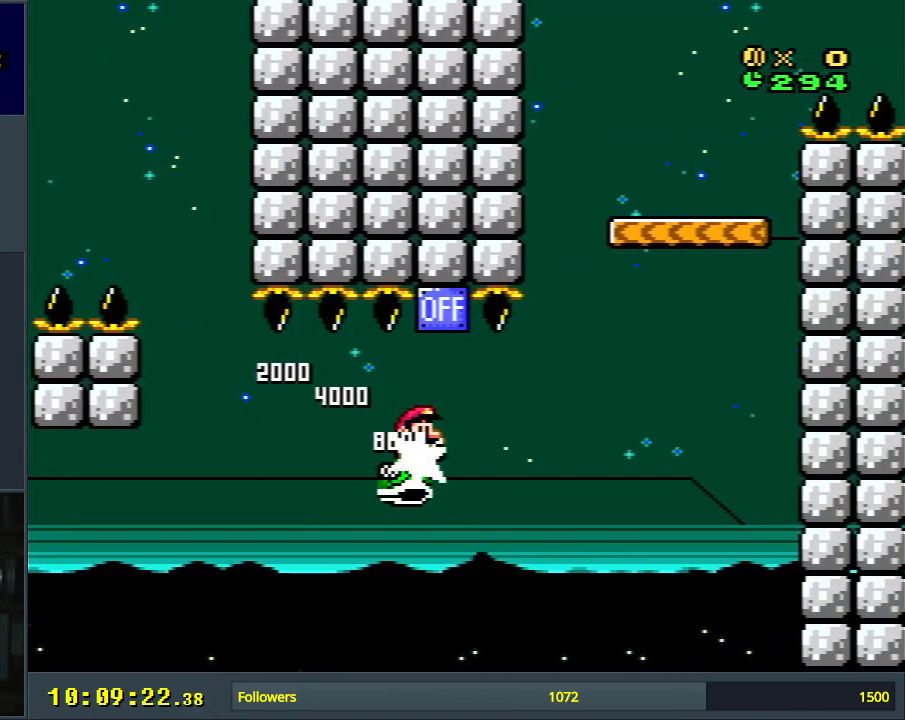
{"buttons": ["Y", "DPAD_RIGHT"], "events": [[117, "DPAD_LEFT", "up"], [183, "DPAD_RIGHT", "down"], [283, "DPAD_RIGHT", "up"], [300, "B", "up"], [433, "DPAD_RIGHT", "down"]]}
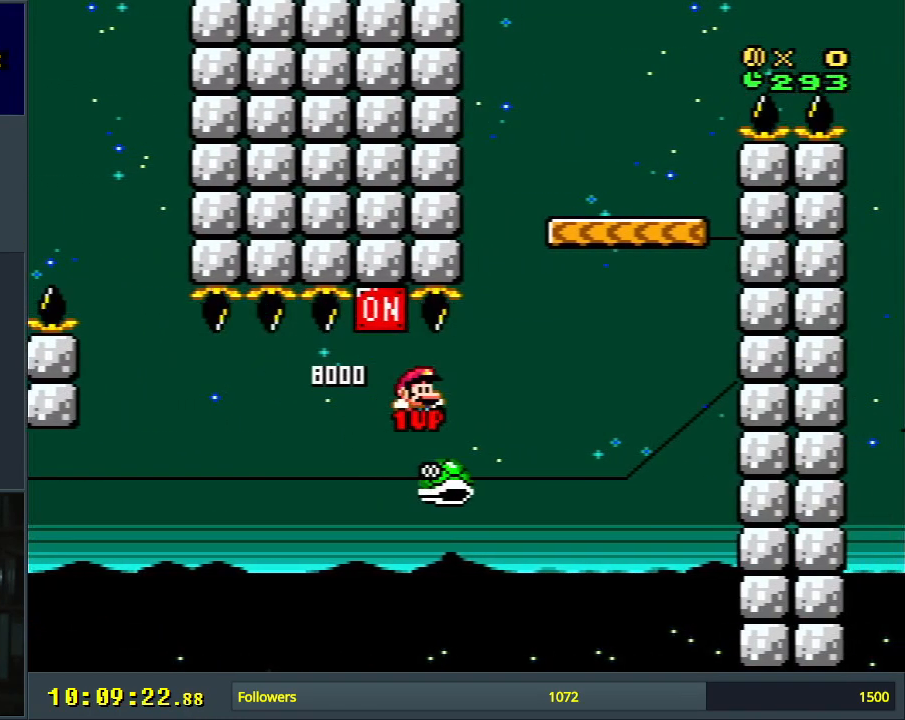
{"buttons": ["B", "Y", "DPAD_LEFT"], "events": [[33, "DPAD_RIGHT", "up"], [183, "DPAD_RIGHT", "down"], [317, "DPAD_RIGHT", "up"], [383, "B", "down"], [483, "DPAD_LEFT", "down"]]}
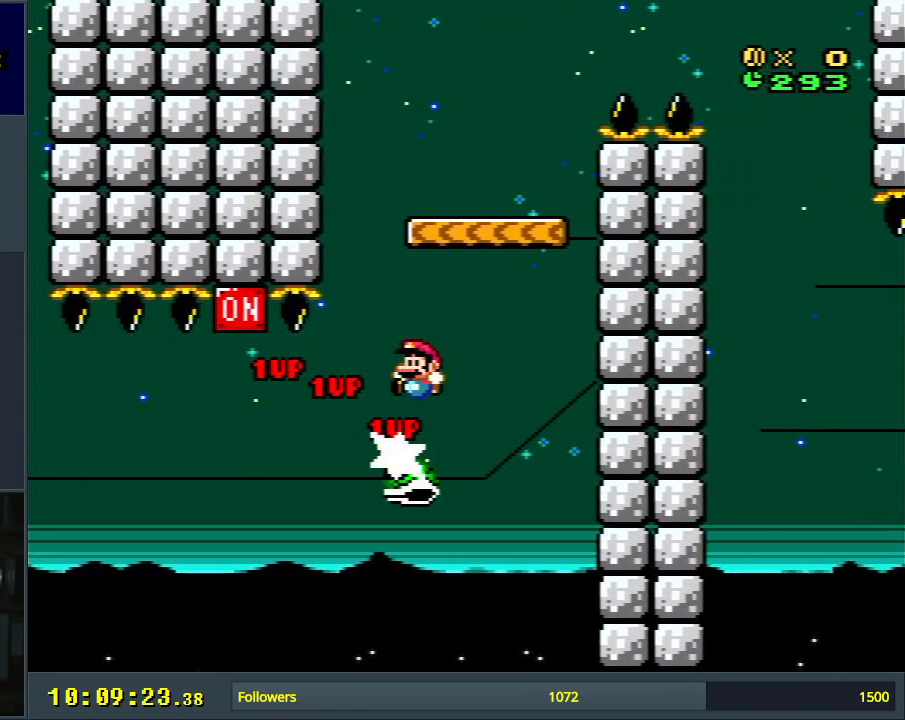
{"buttons": ["B", "Y", "DPAD_RIGHT"], "events": [[117, "DPAD_LEFT", "up"], [200, "DPAD_RIGHT", "down"], [350, "B", "up"], [467, "B", "down"]]}